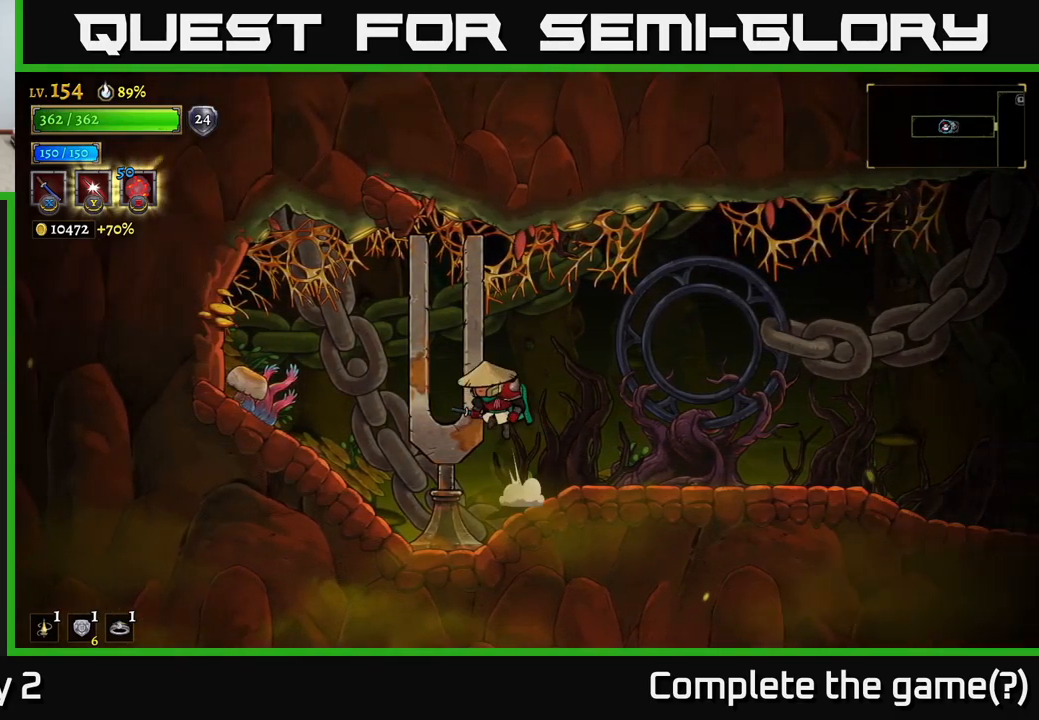
Gameplay with a controller (Xbox layout); each line is a JSON object with the inputs held at the frame after it. "events" lists button and stick changes between this image and that frame as [ms after this image, input, new state], when the widget could be followed in between.
{"buttons": [], "left_stick": "left", "right_stick": "center", "events": [[17, "X", "down"], [67, "A", "up"], [100, "X", "up"]]}
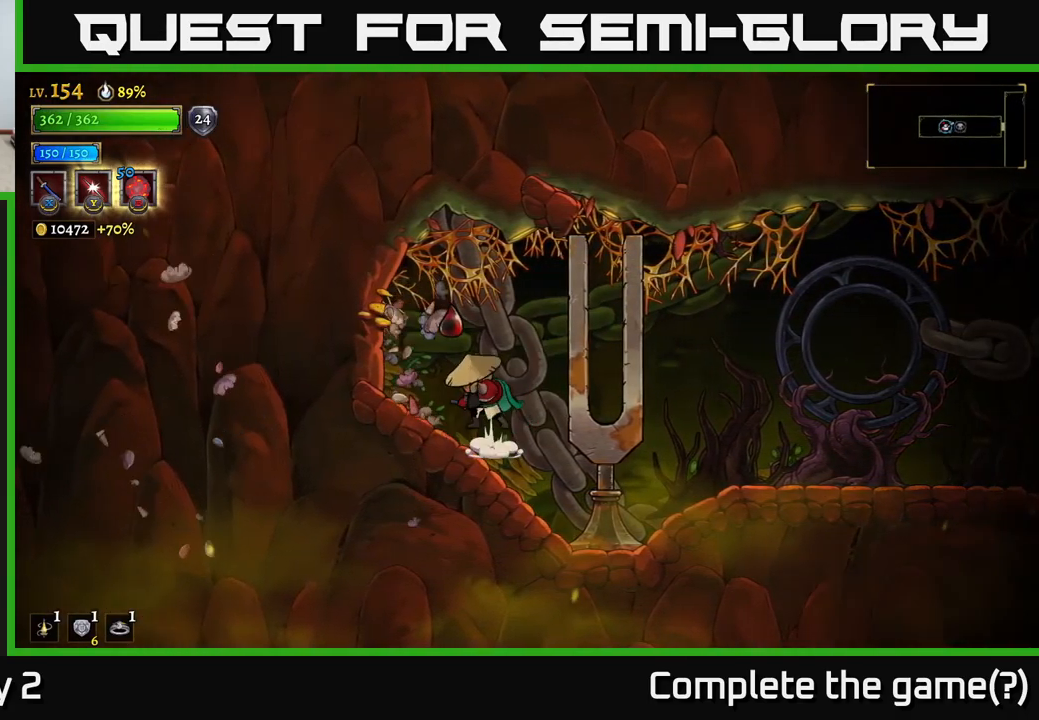
{"buttons": ["R2"], "left_stick": "right", "right_stick": "center", "events": [[17, "A", "down"], [117, "left_stick", "center"], [150, "A", "up"], [217, "left_stick", "right"], [467, "R2", "down"]]}
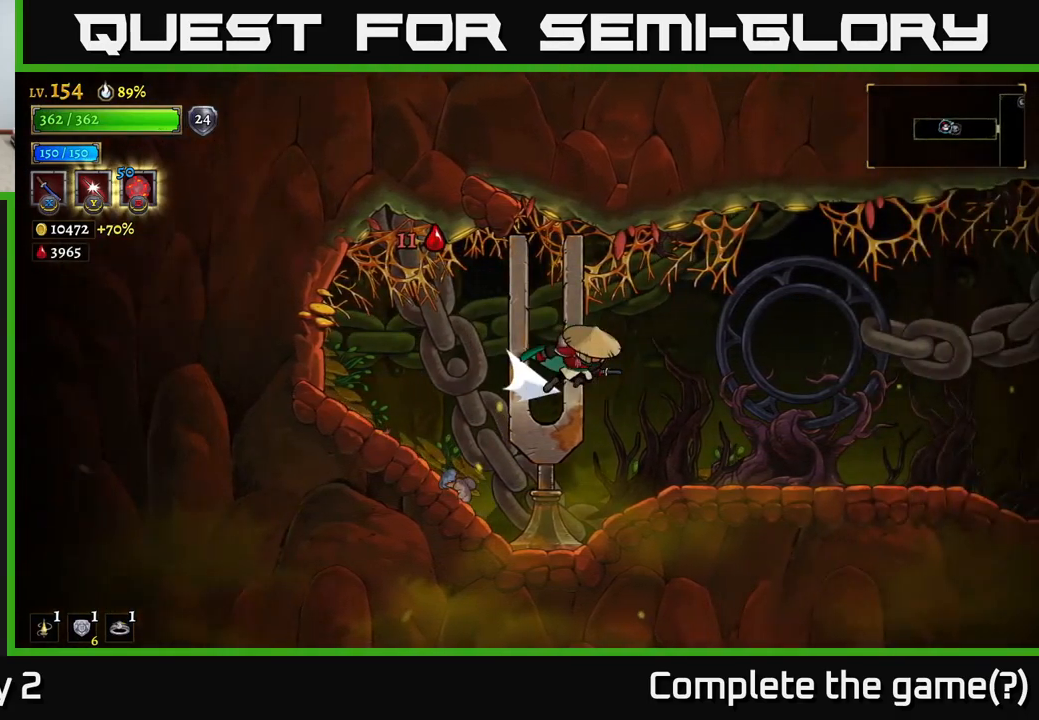
{"buttons": ["SELECT"], "left_stick": "center", "right_stick": "center", "events": [[267, "R2", "up"], [417, "left_stick", "center"], [483, "SELECT", "down"]]}
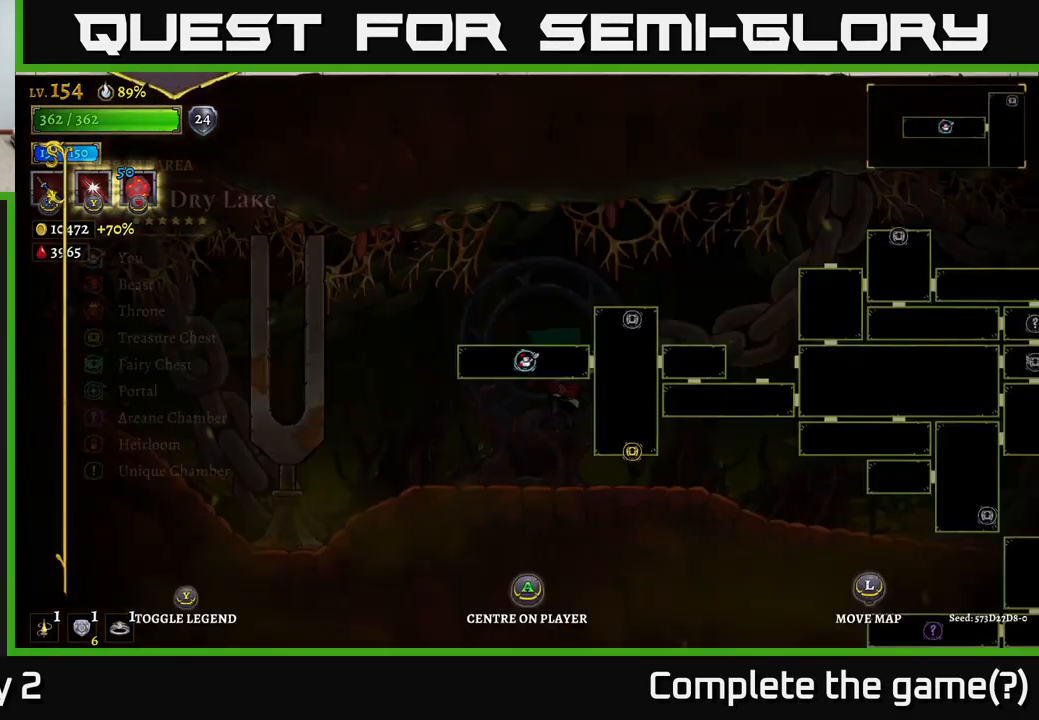
{"buttons": [], "left_stick": "right", "right_stick": "center", "events": [[83, "SELECT", "up"], [417, "left_stick", "right"]]}
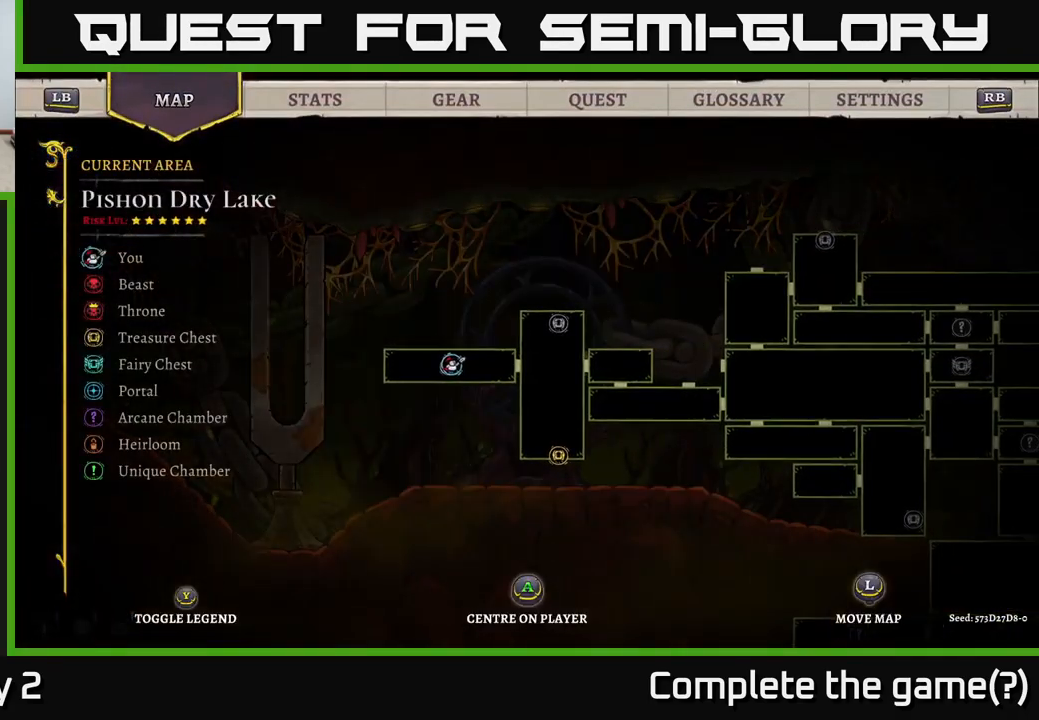
{"buttons": [], "left_stick": "right", "right_stick": "center", "events": [[83, "left_stick", "center"], [183, "SELECT", "down"], [300, "SELECT", "up"], [417, "left_stick", "right"]]}
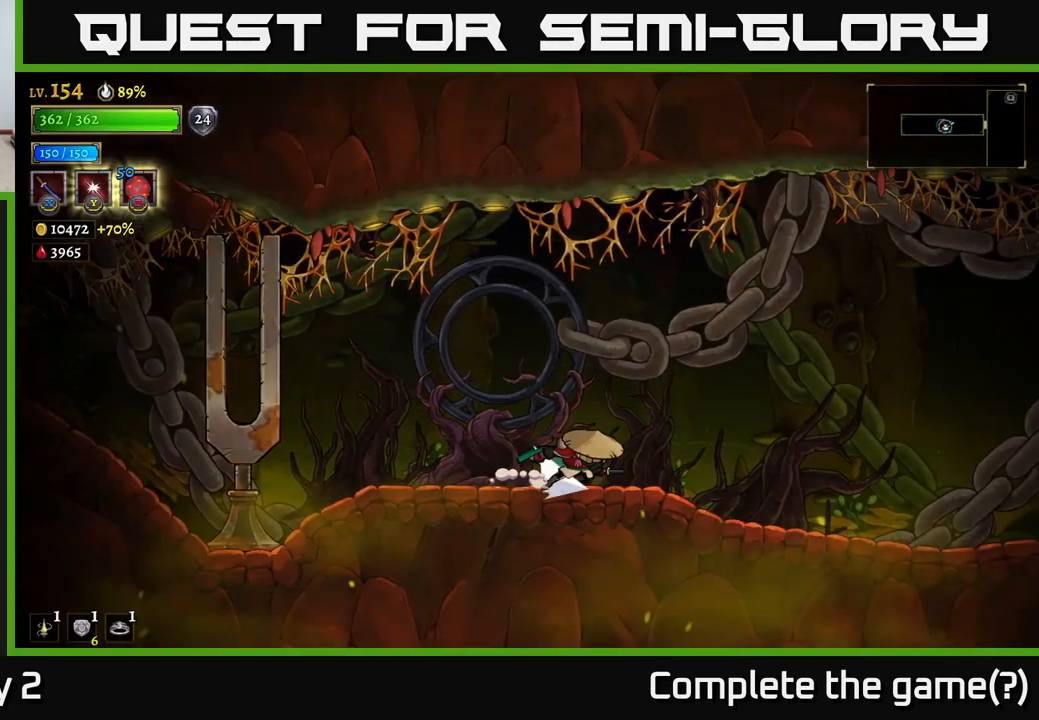
{"buttons": ["R2"], "left_stick": "right", "right_stick": "center", "events": [[17, "R2", "down"]]}
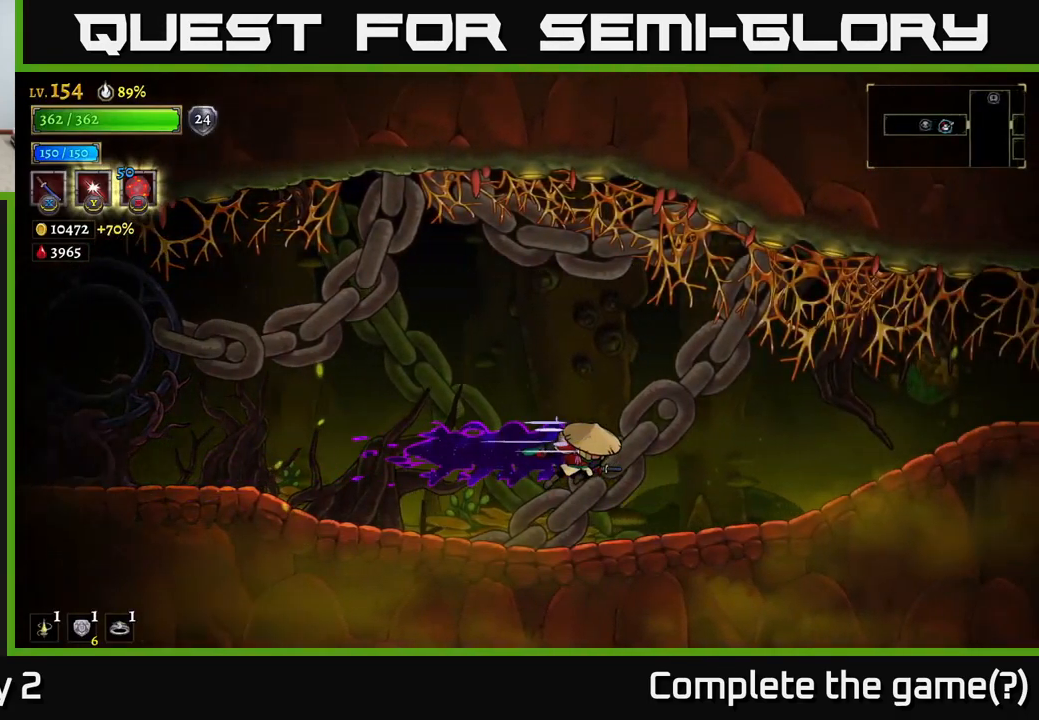
{"buttons": ["R2"], "left_stick": "right", "right_stick": "center", "events": [[83, "R2", "up"], [167, "R2", "down"], [383, "R2", "up"], [467, "R2", "down"]]}
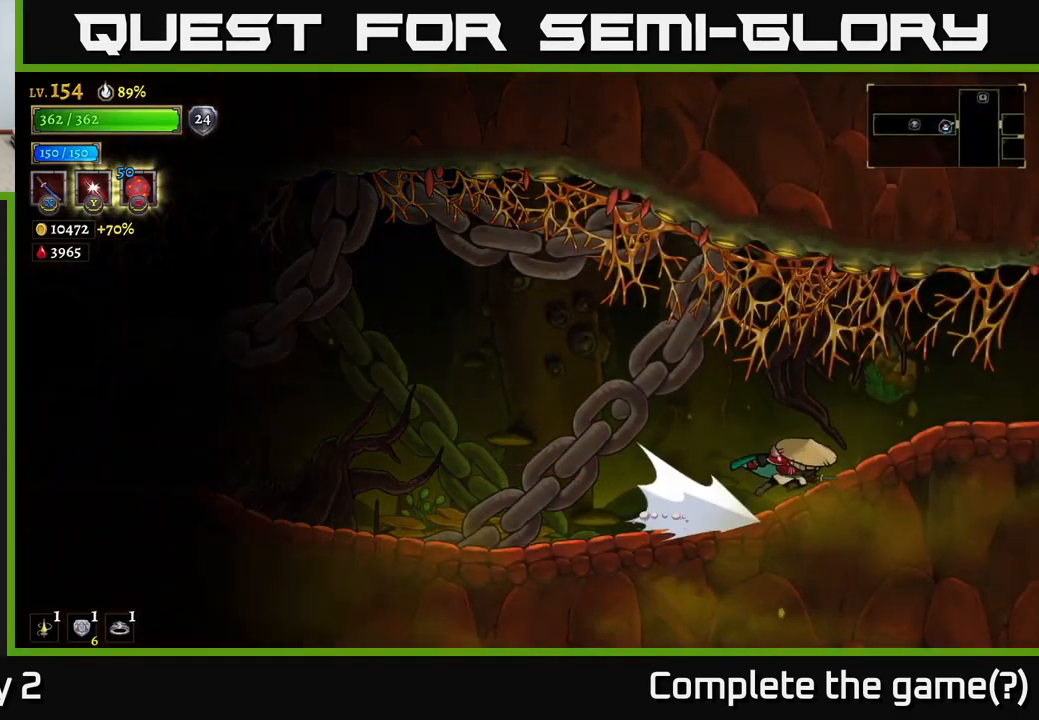
{"buttons": ["R2"], "left_stick": "up", "right_stick": "center", "events": [[500, "left_stick", "up"]]}
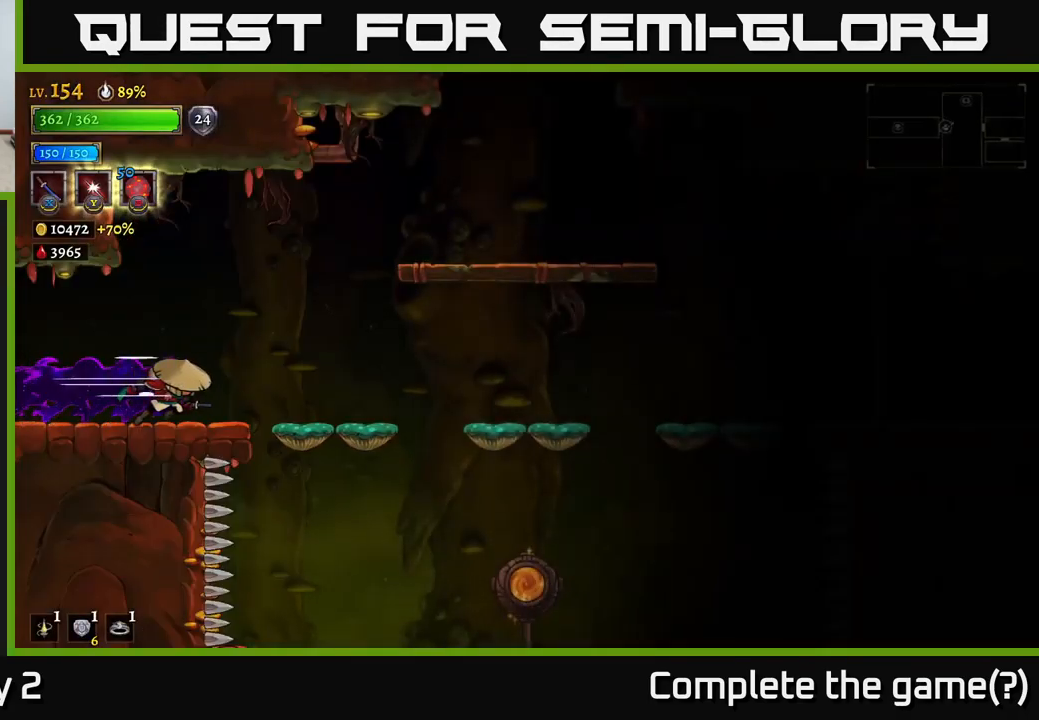
{"buttons": [], "left_stick": "right", "right_stick": "center", "events": [[17, "left_stick", "center"], [66, "R2", "up"], [83, "left_stick", "right"]]}
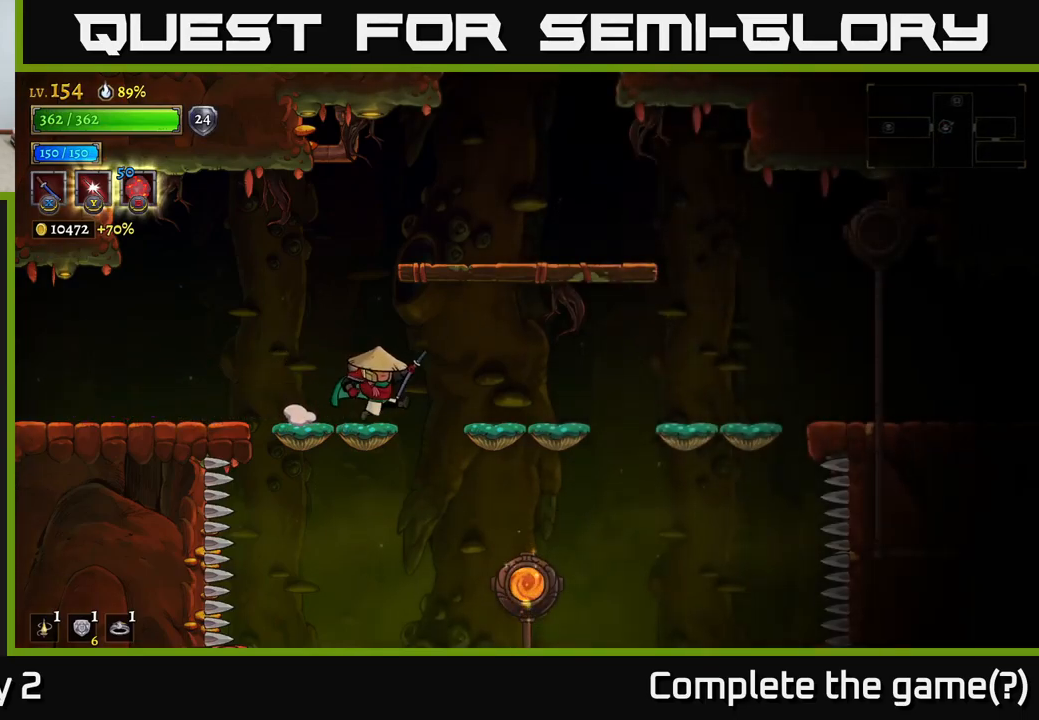
{"buttons": [], "left_stick": "right", "right_stick": "center", "events": [[50, "left_stick", "down"], [67, "A", "down"], [183, "A", "up"], [217, "left_stick", "center"], [317, "left_stick", "right"]]}
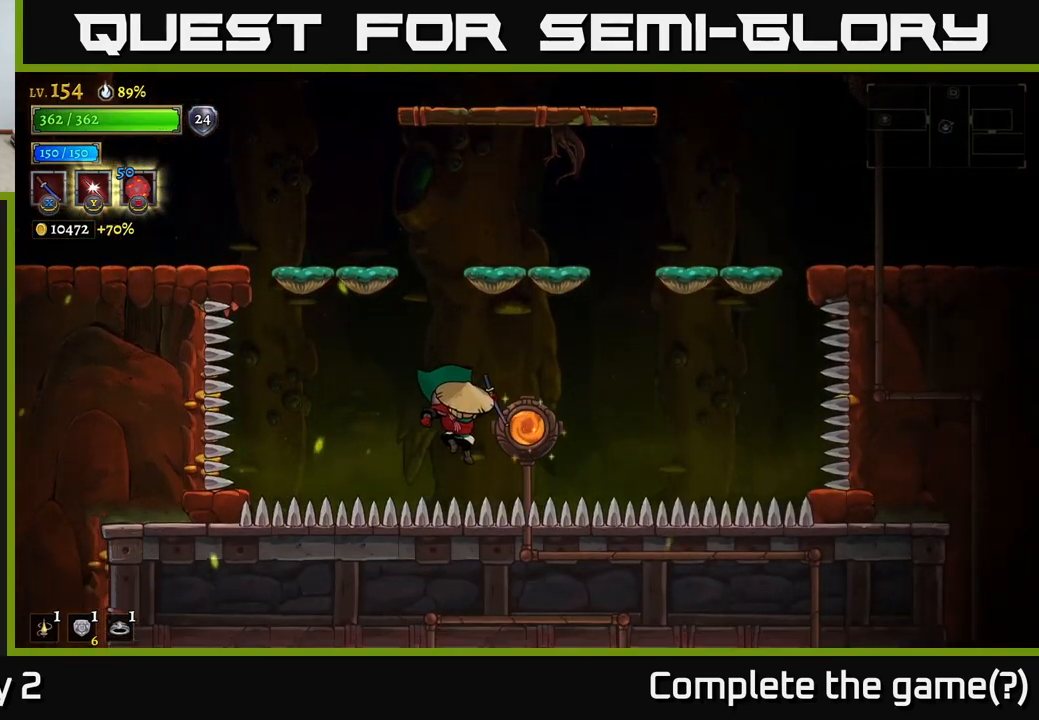
{"buttons": [], "left_stick": "center", "right_stick": "center", "events": [[117, "A", "down"], [133, "left_stick", "up-left"], [217, "left_stick", "center"], [483, "A", "up"]]}
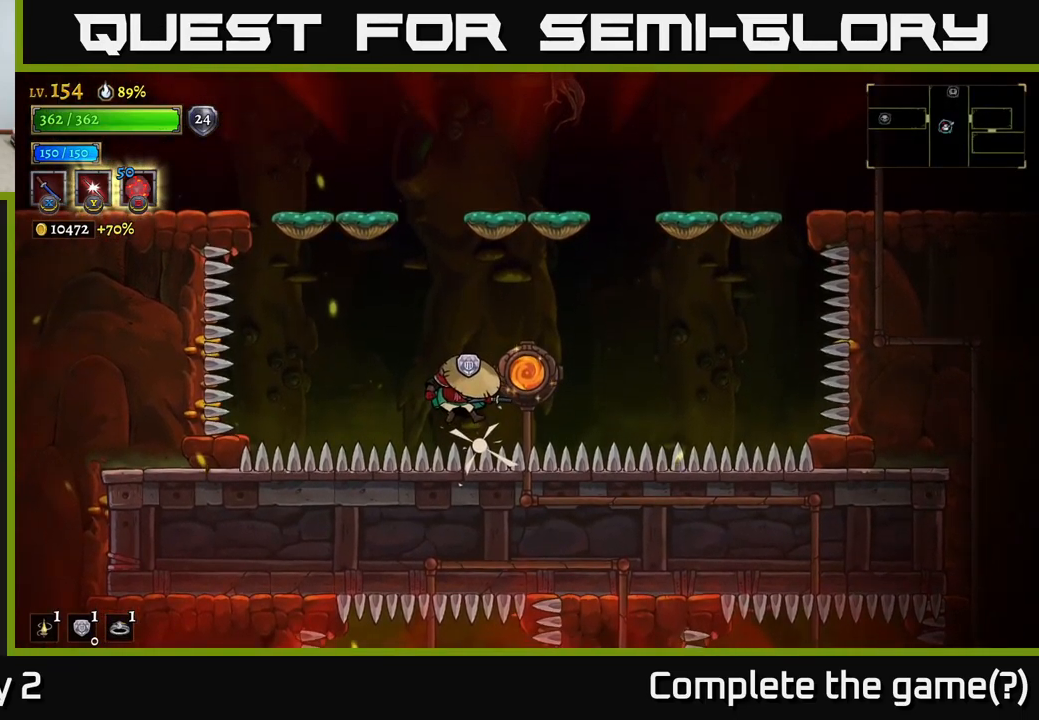
{"buttons": [], "left_stick": "right", "right_stick": "center", "events": [[33, "left_stick", "right"], [250, "A", "down"], [383, "A", "up"]]}
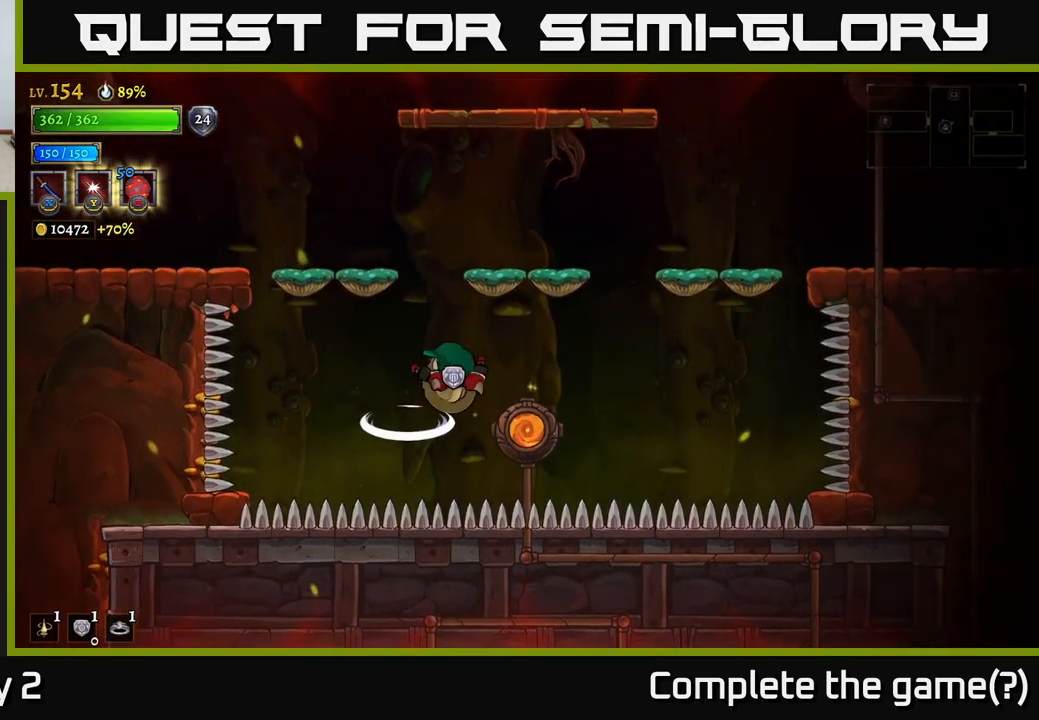
{"buttons": [], "left_stick": "center", "right_stick": "center", "events": [[267, "left_stick", "center"], [283, "R1", "down"], [367, "R1", "up"]]}
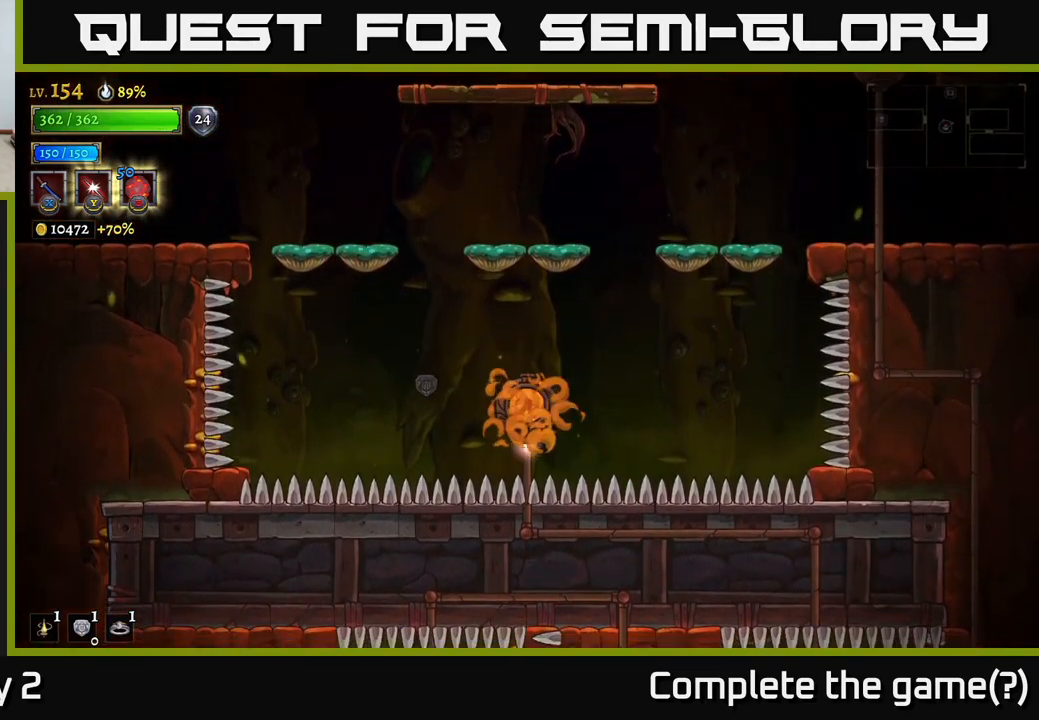
{"buttons": [], "left_stick": "center", "right_stick": "center", "events": []}
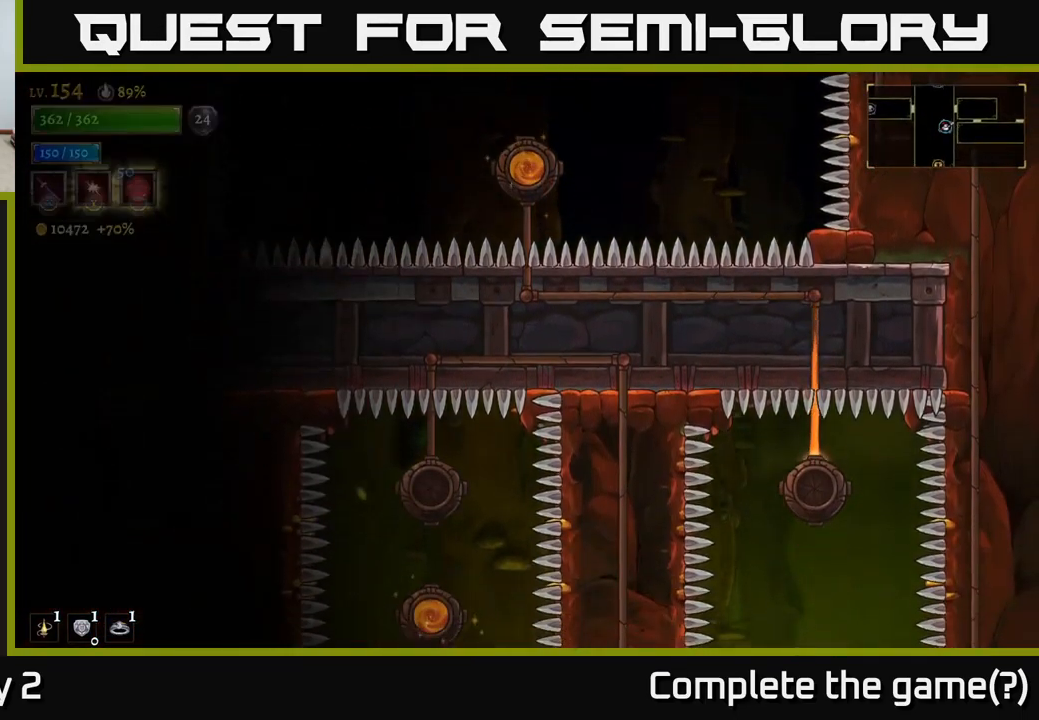
{"buttons": [], "left_stick": "center", "right_stick": "center", "events": []}
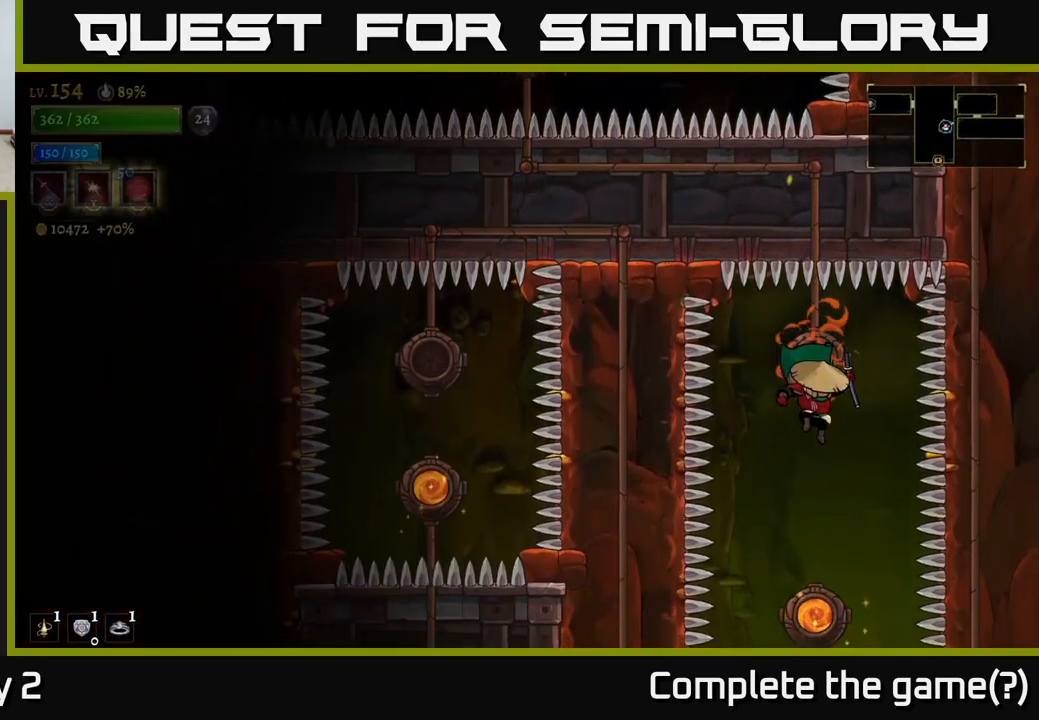
{"buttons": [], "left_stick": "center", "right_stick": "center", "events": [[367, "R1", "down"], [483, "R1", "up"]]}
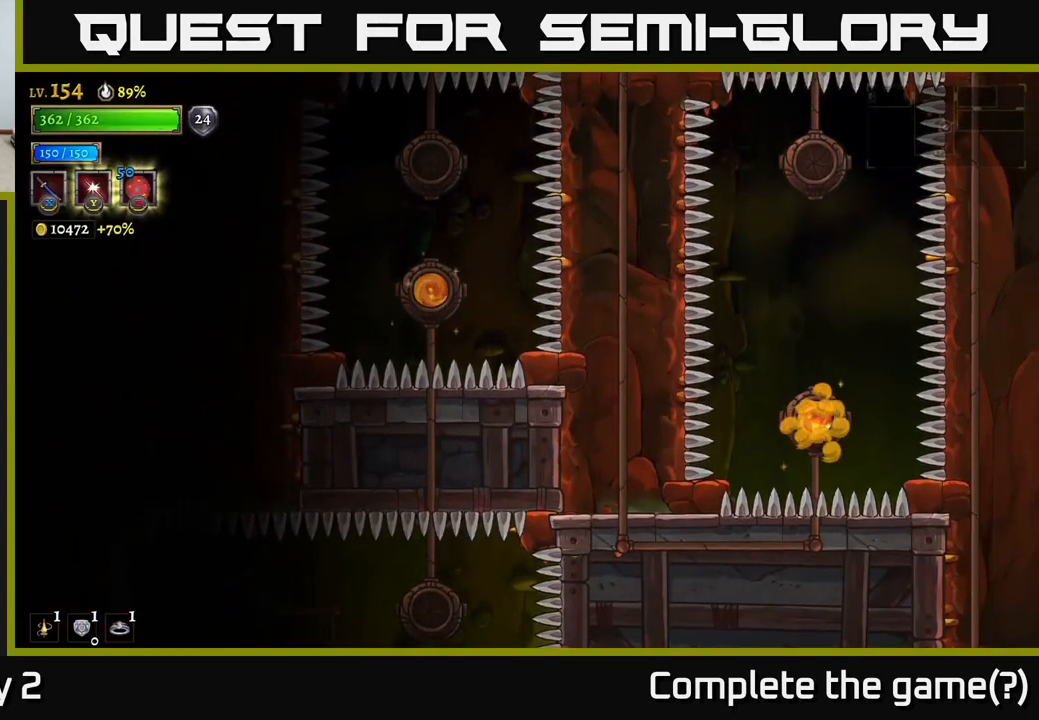
{"buttons": [], "left_stick": "center", "right_stick": "center", "events": []}
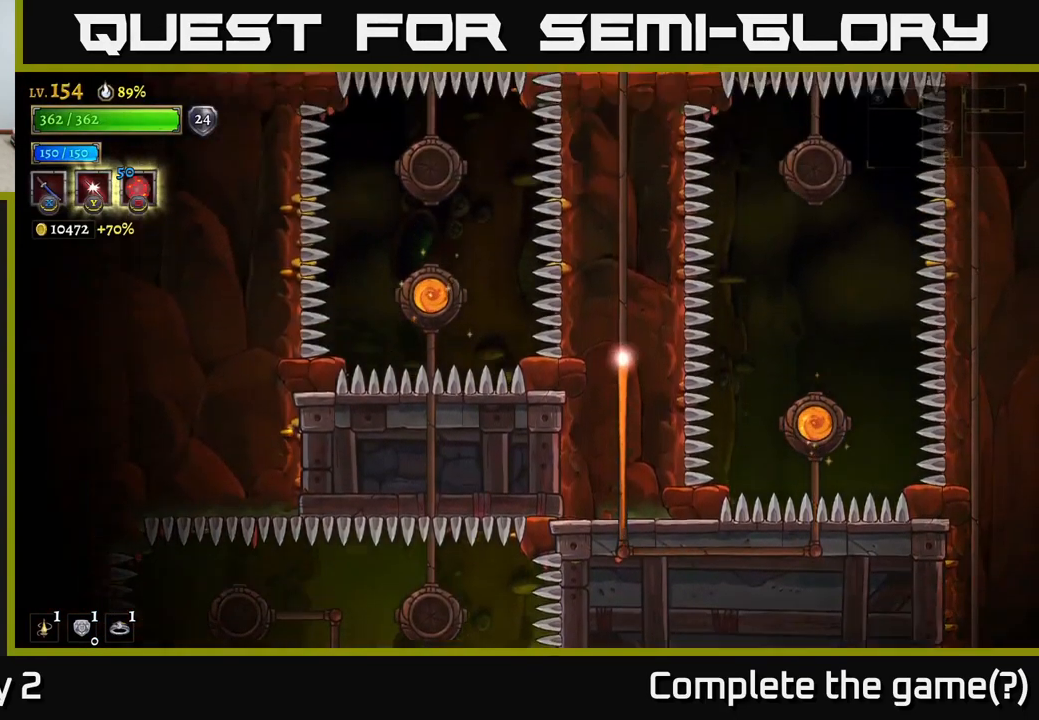
{"buttons": [], "left_stick": "center", "right_stick": "center", "events": []}
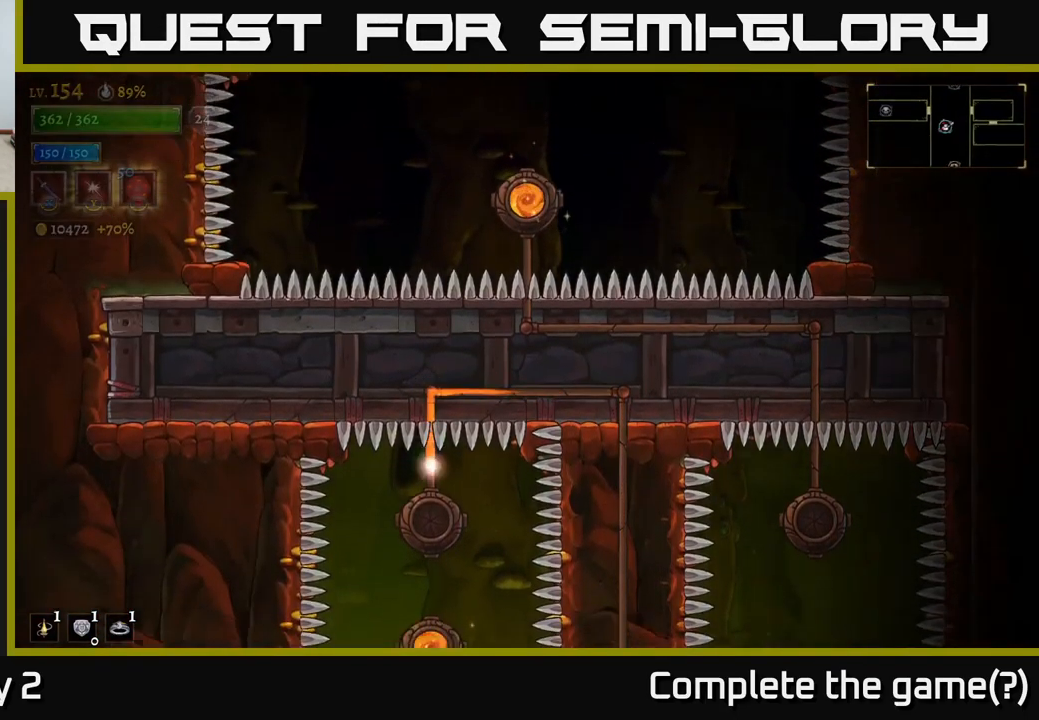
{"buttons": [], "left_stick": "center", "right_stick": "center", "events": []}
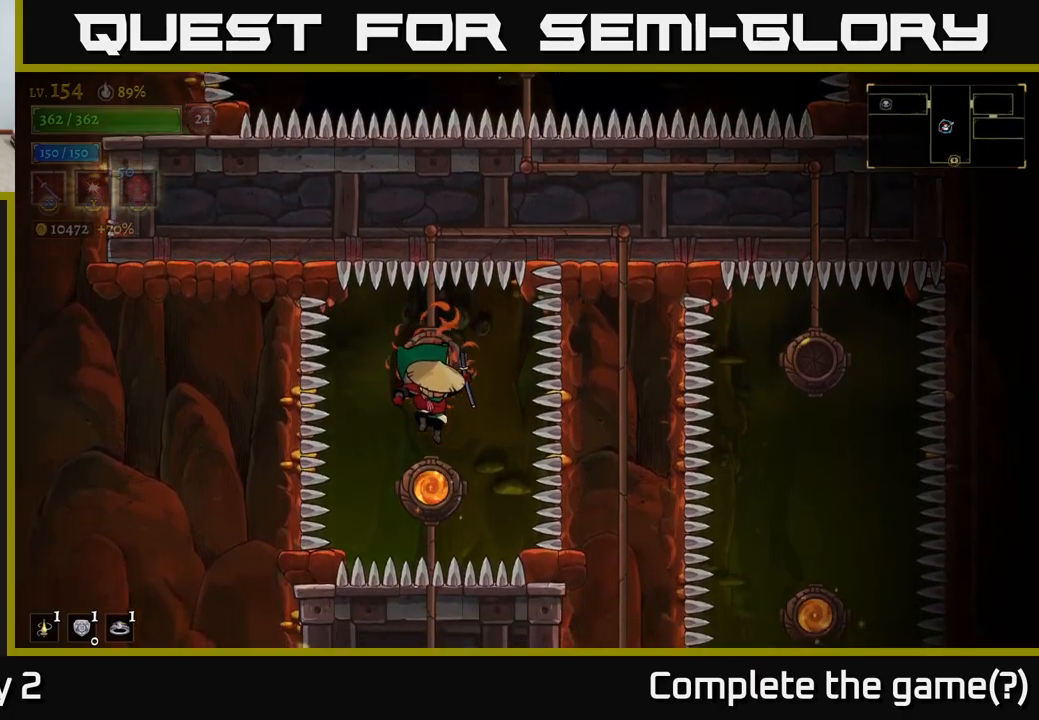
{"buttons": [], "left_stick": "center", "right_stick": "center", "events": [[167, "R1", "down"], [300, "R1", "up"]]}
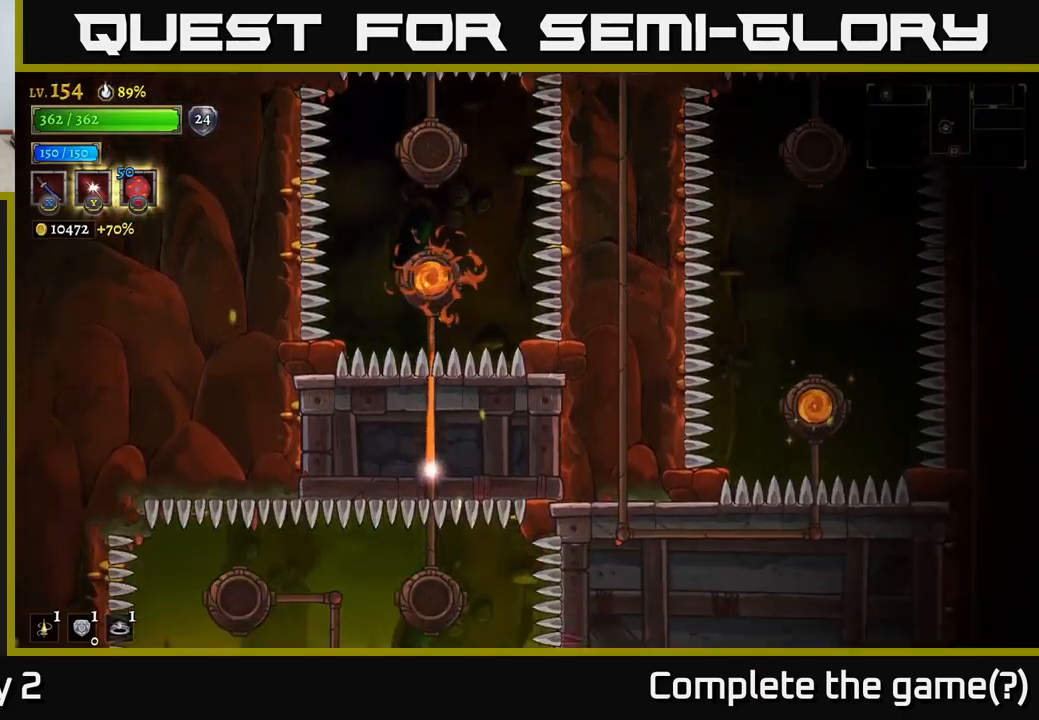
{"buttons": [], "left_stick": "center", "right_stick": "center", "events": []}
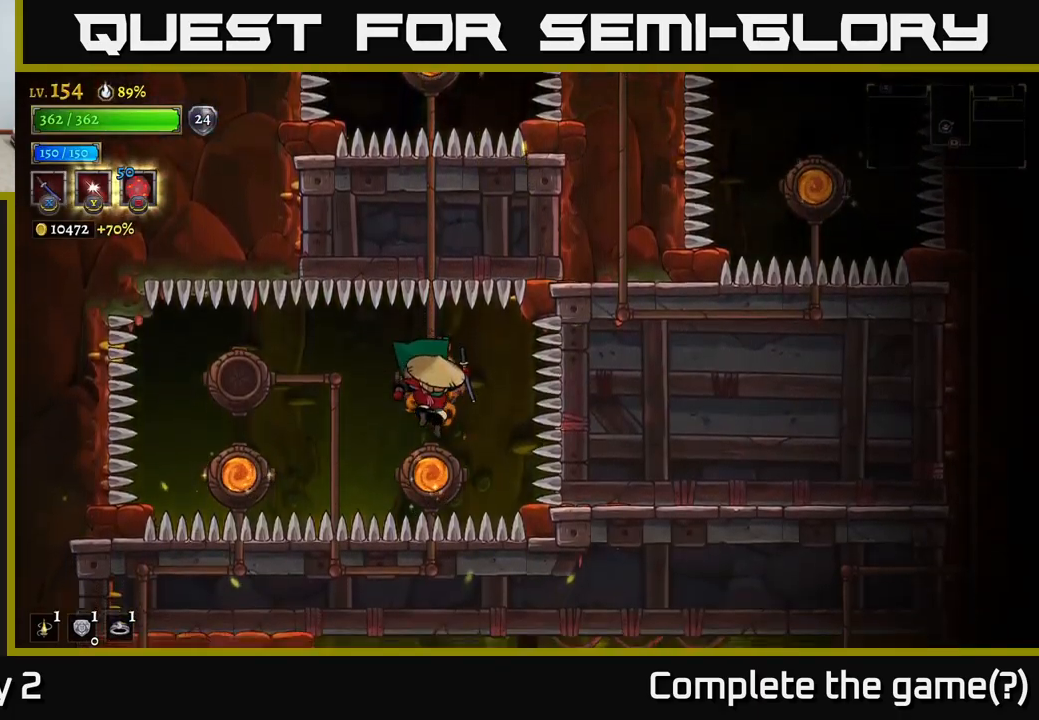
{"buttons": [], "left_stick": "center", "right_stick": "center", "events": [[184, "R1", "down"], [284, "R1", "up"]]}
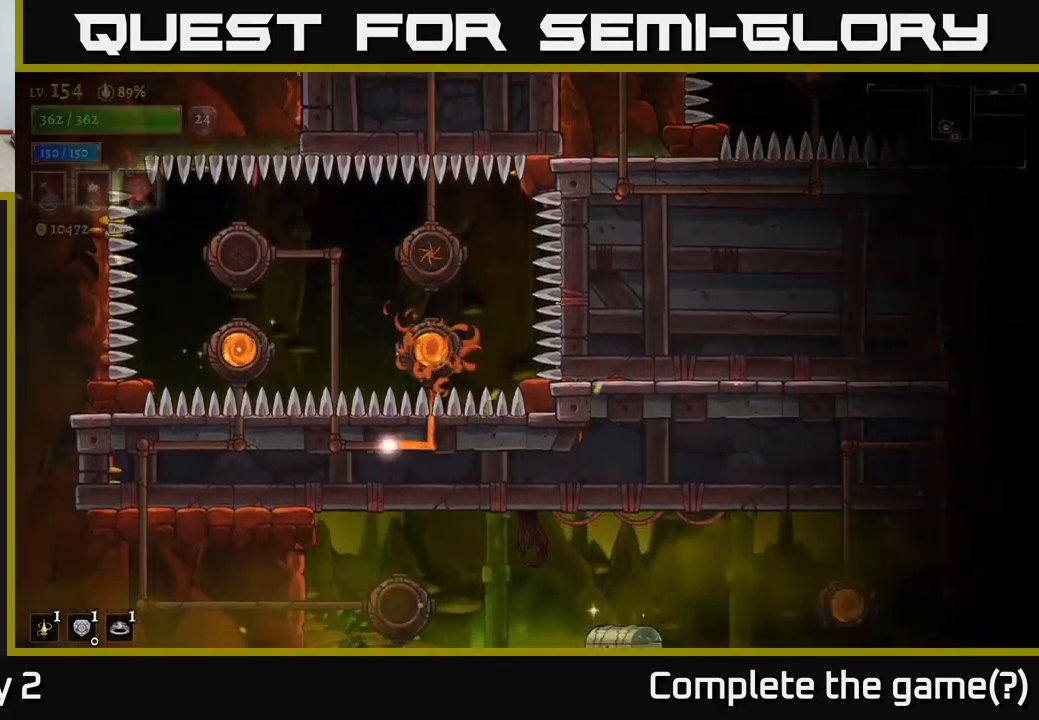
{"buttons": [], "left_stick": "center", "right_stick": "center", "events": []}
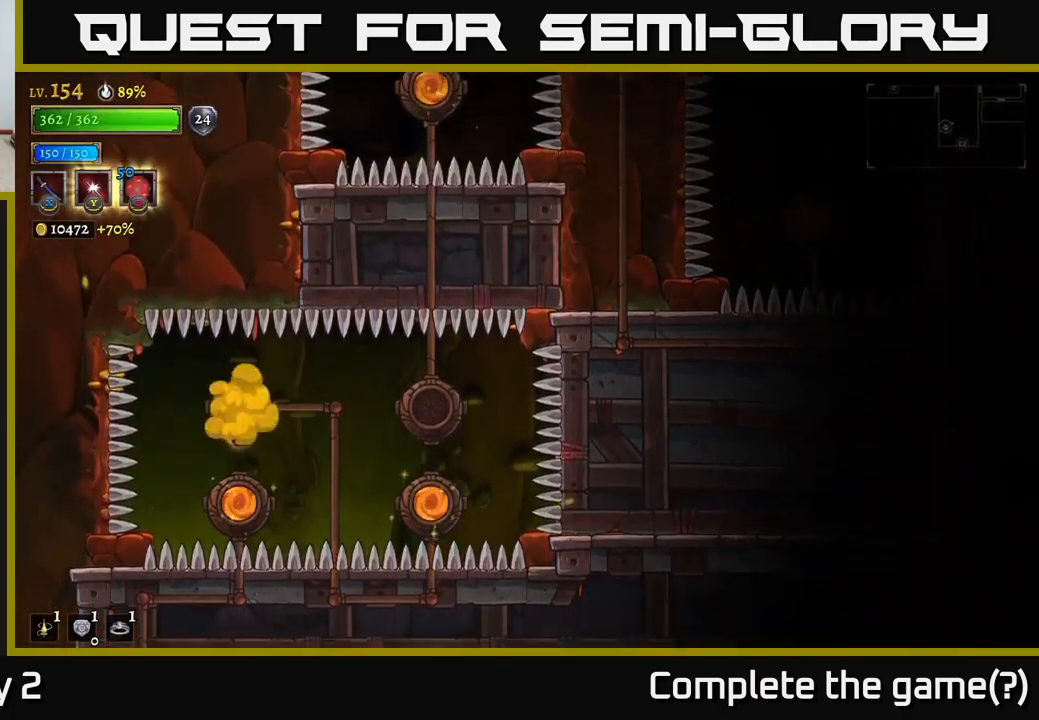
{"buttons": [], "left_stick": "center", "right_stick": "center", "events": [[384, "R1", "down"], [500, "R1", "up"]]}
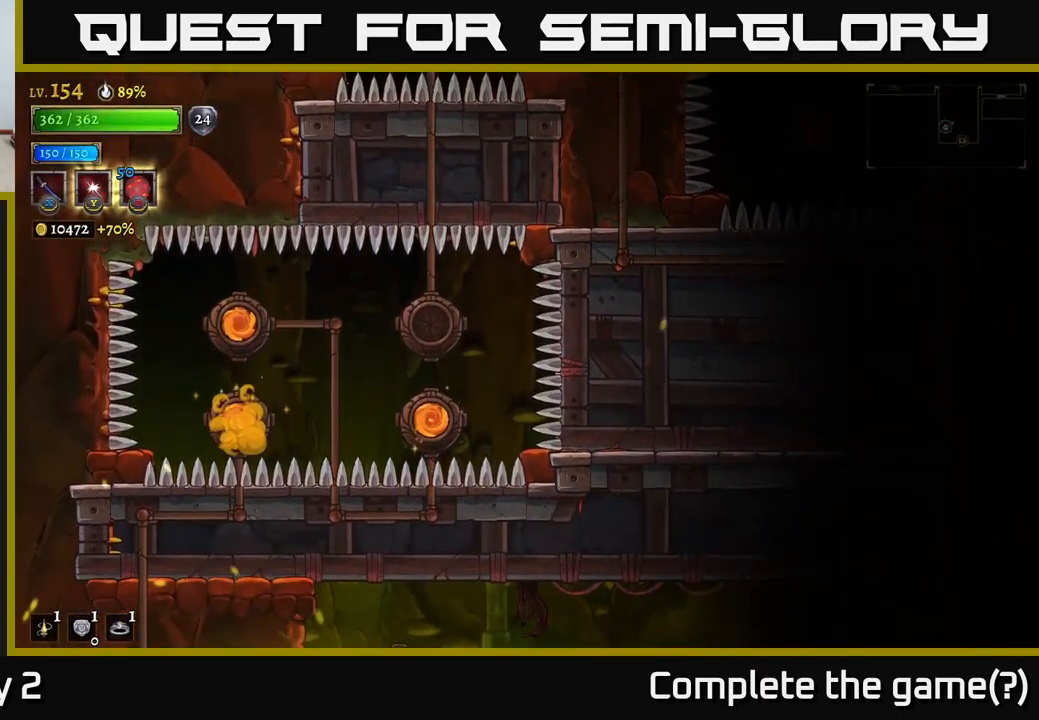
{"buttons": [], "left_stick": "center", "right_stick": "center", "events": []}
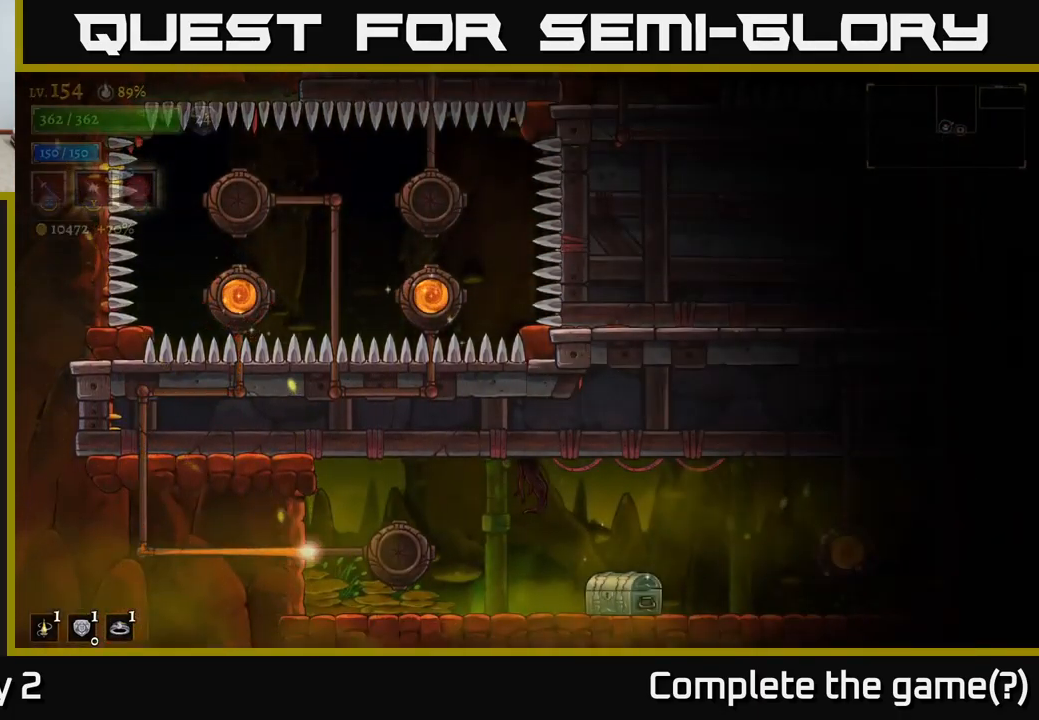
{"buttons": [], "left_stick": "right", "right_stick": "center", "events": [[134, "left_stick", "right"]]}
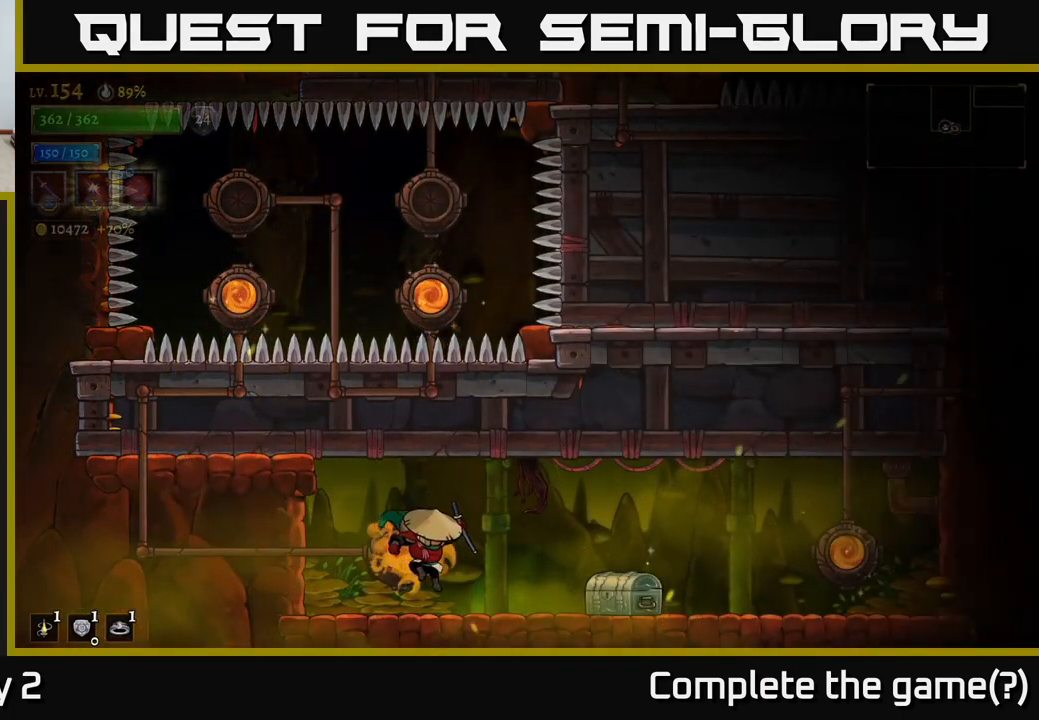
{"buttons": ["R1"], "left_stick": "center", "right_stick": "center", "events": [[450, "R1", "down"], [500, "left_stick", "center"]]}
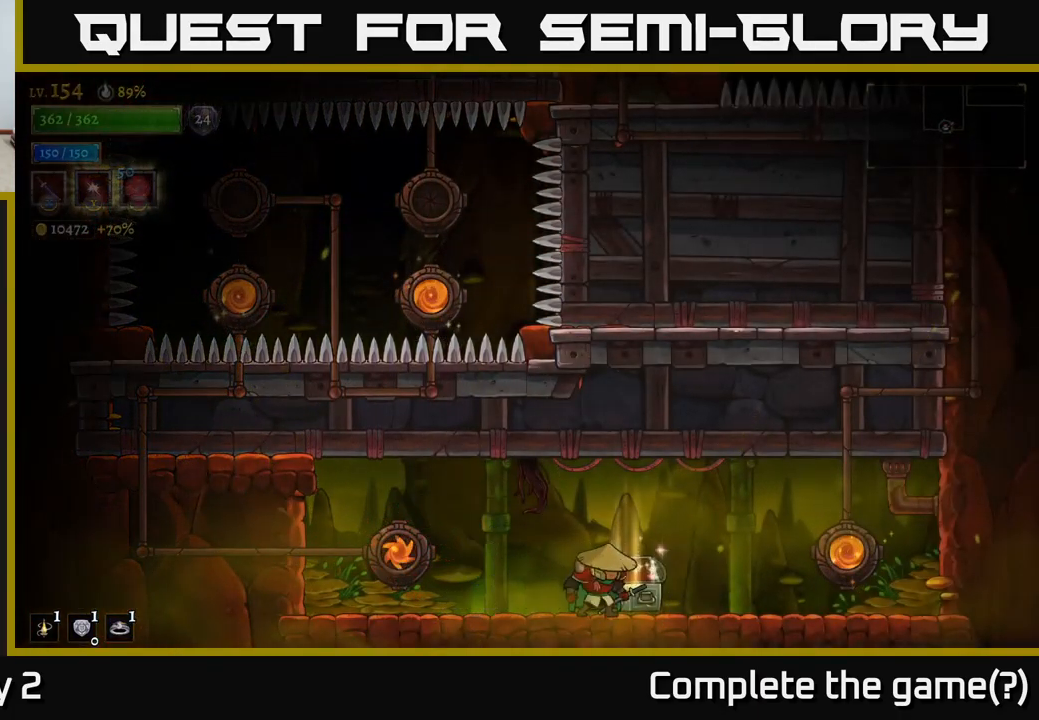
{"buttons": [], "left_stick": "center", "right_stick": "center", "events": [[34, "R1", "up"]]}
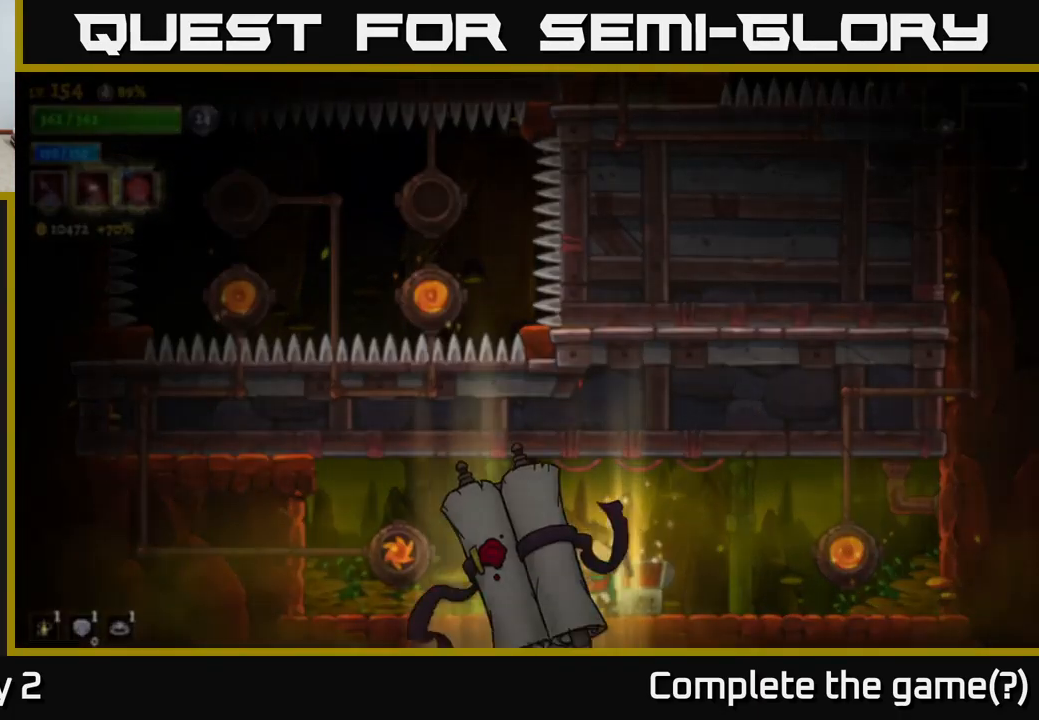
{"buttons": [], "left_stick": "center", "right_stick": "center", "events": []}
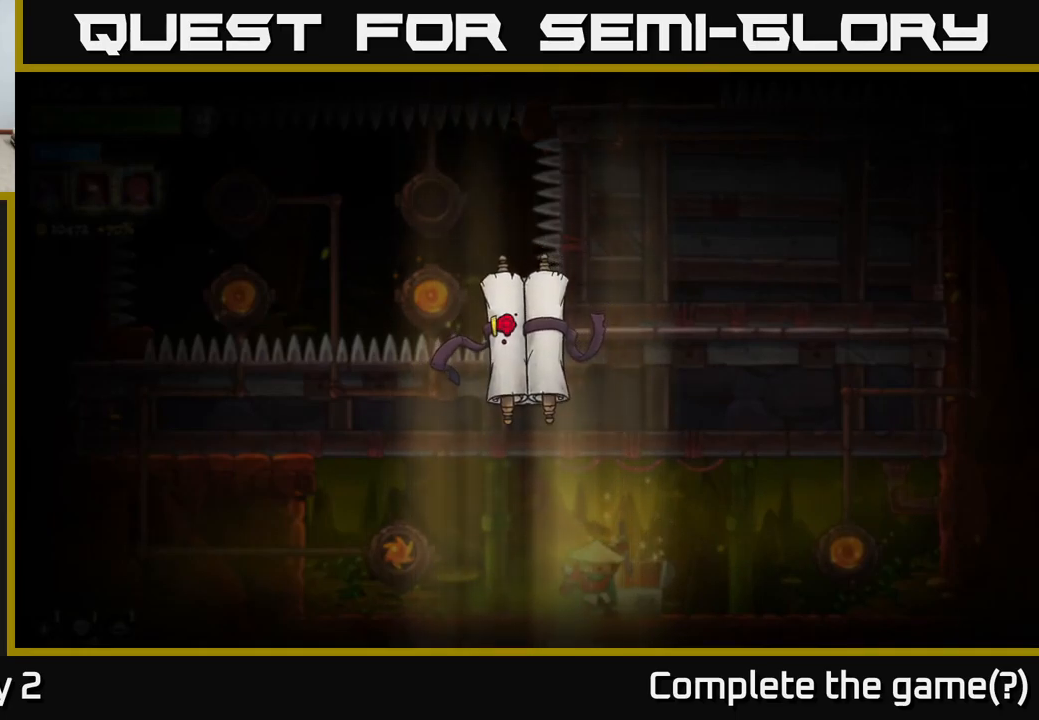
{"buttons": [], "left_stick": "center", "right_stick": "center", "events": []}